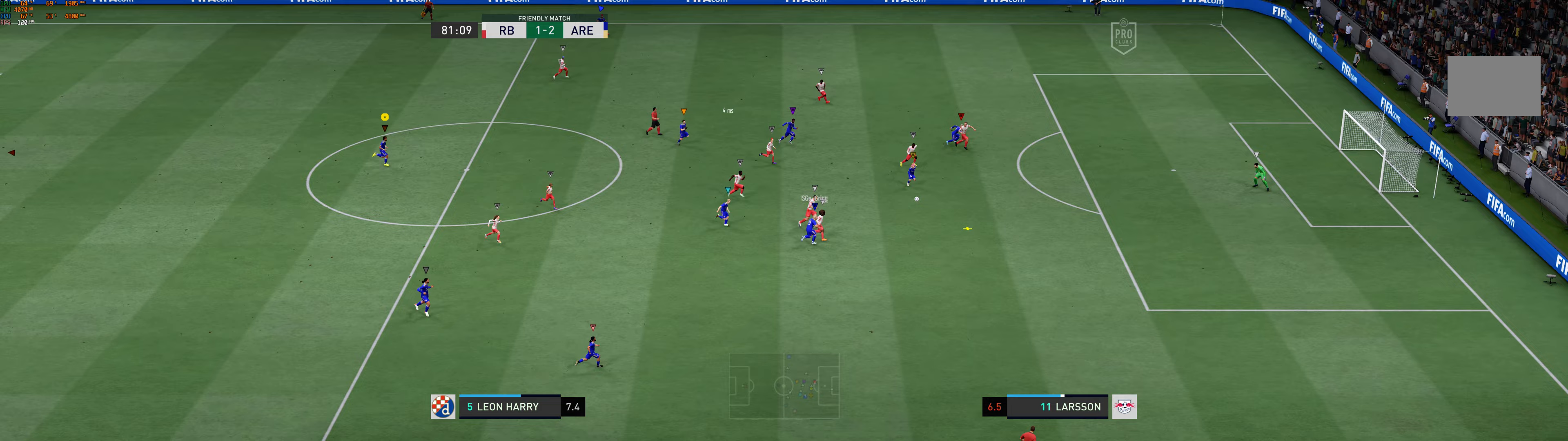
Gameplay with a controller (Xbox layout); each line is a JSON object with the inputs held at the frame after it (dt_ms = milliseconds from this image to that frame). "events" lists button and stick changes between this image and that frame as [ms after this image, input, new state], when the widget could be followed in between. Not read: L2 L3 R3 right_stick.
{"dt_ms": 367, "buttons": [], "left_stick": "up-right", "events": [[83, "left_stick", "up-right"]]}
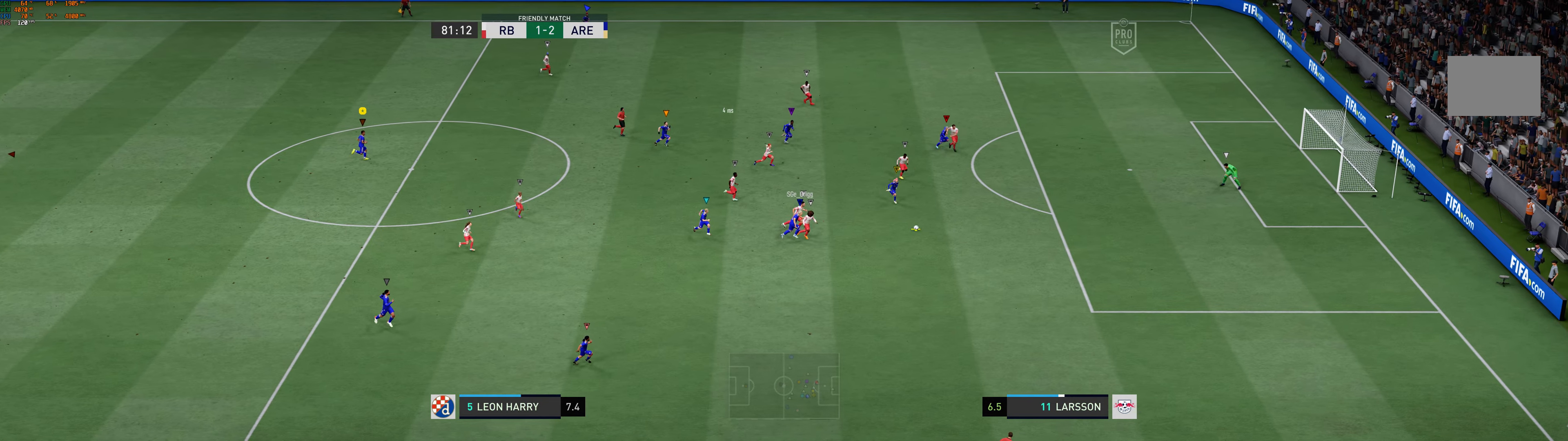
{"dt_ms": 500, "buttons": [], "left_stick": "center", "events": [[266, "left_stick", "center"]]}
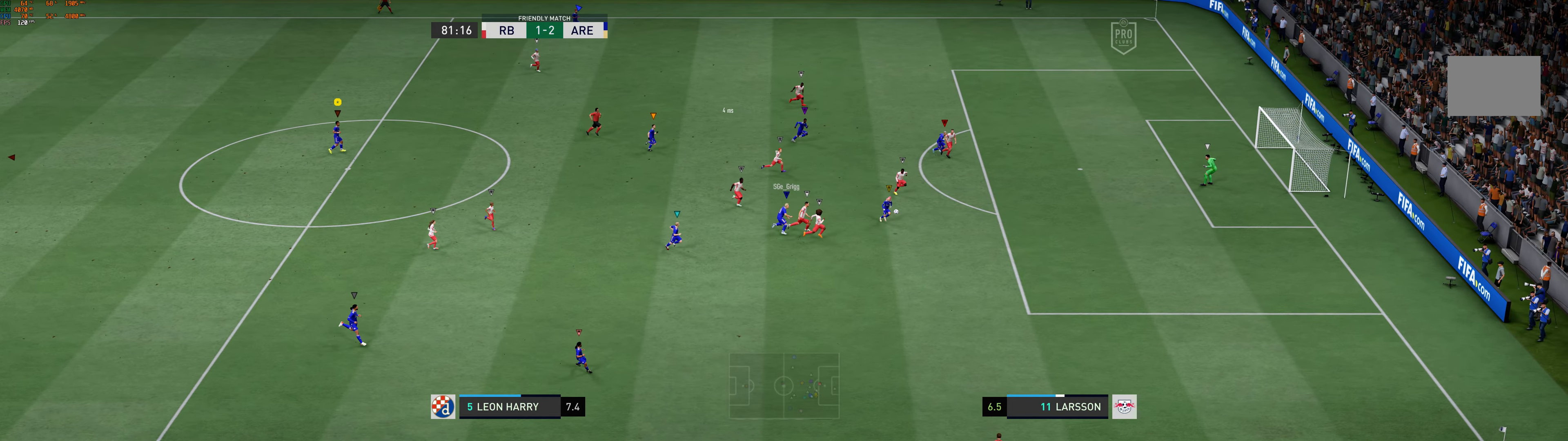
{"dt_ms": 500, "buttons": [], "left_stick": "center", "events": []}
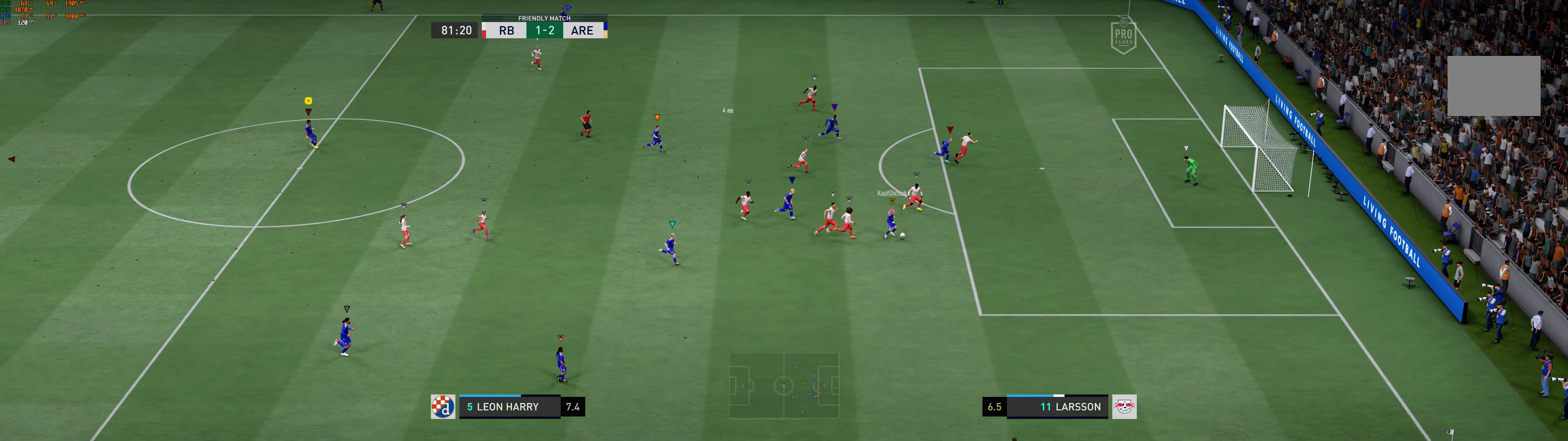
{"dt_ms": 500, "buttons": [], "left_stick": "center", "events": []}
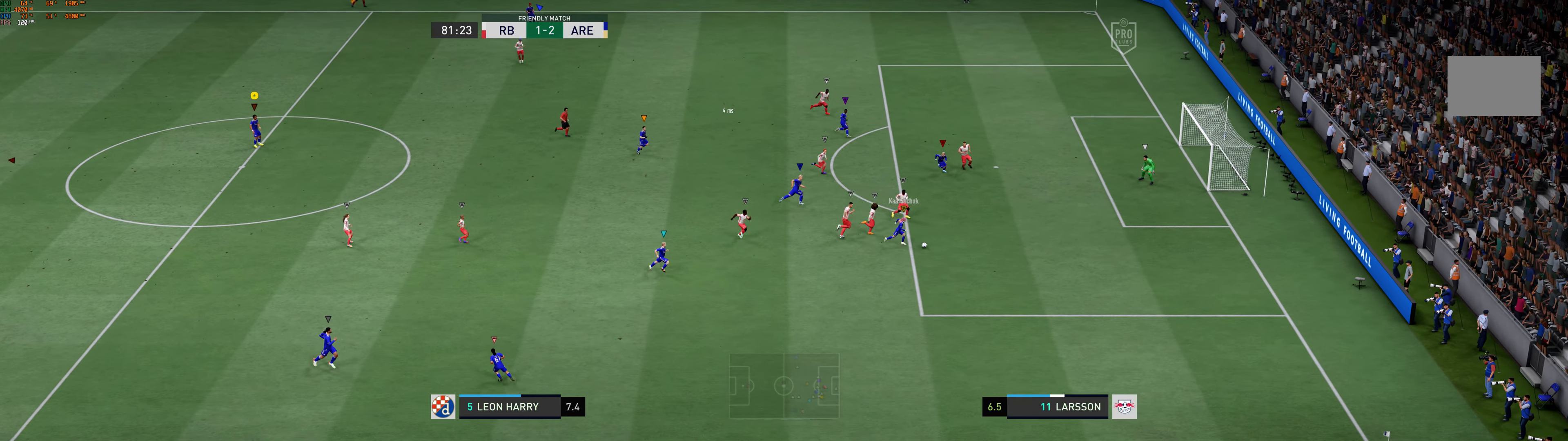
{"dt_ms": 500, "buttons": [], "left_stick": "center", "events": []}
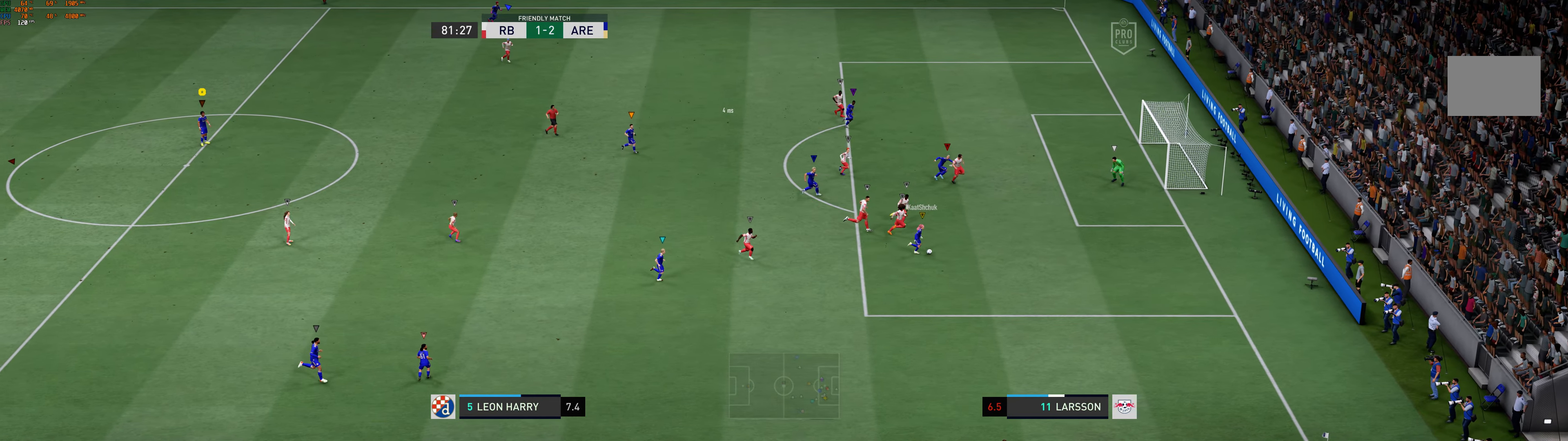
{"dt_ms": 500, "buttons": [], "left_stick": "center", "events": []}
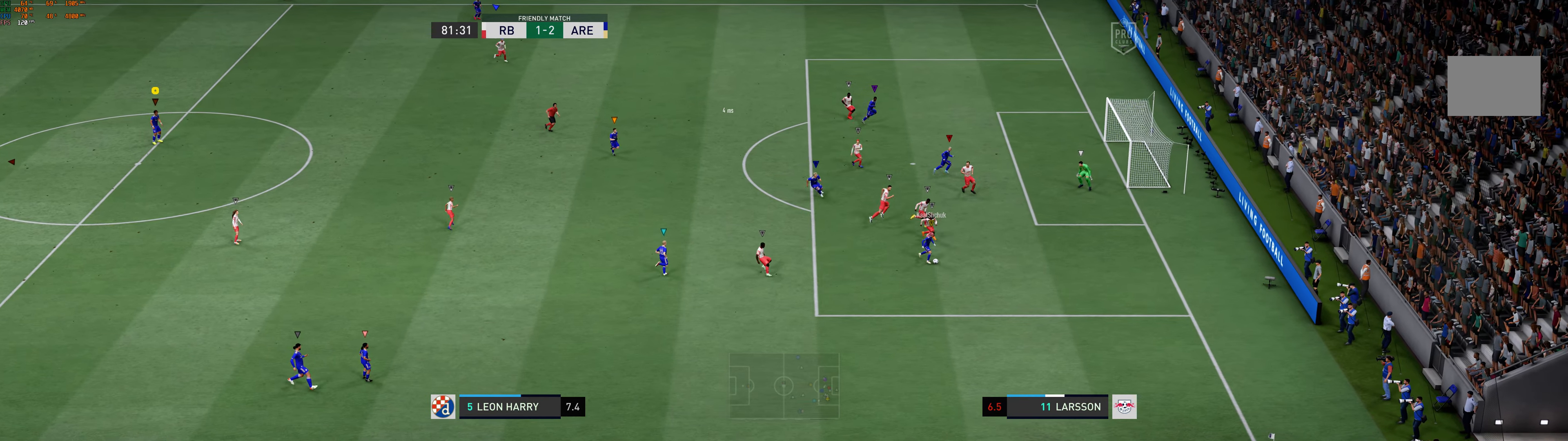
{"dt_ms": 500, "buttons": [], "left_stick": "center", "events": []}
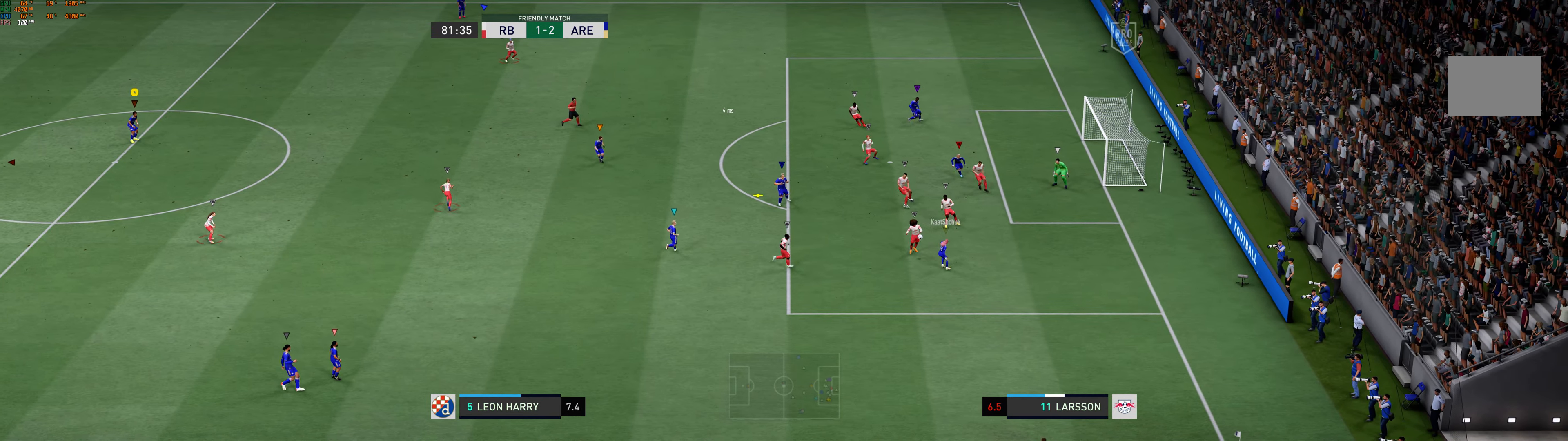
{"dt_ms": 500, "buttons": [], "left_stick": "center", "events": []}
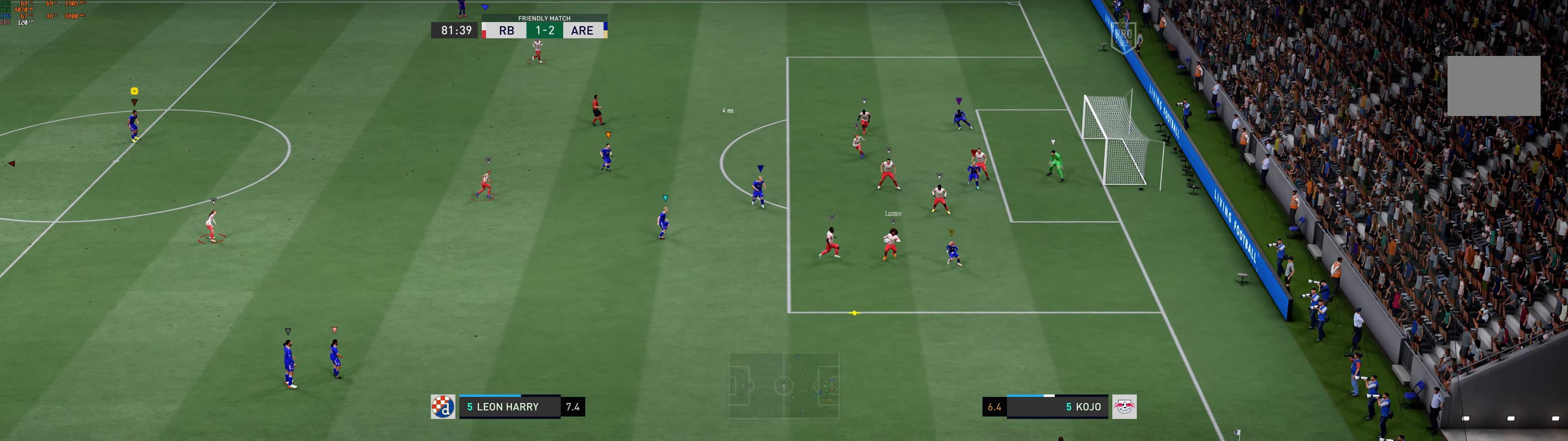
{"dt_ms": 1000, "buttons": ["R1"], "left_stick": "down"}
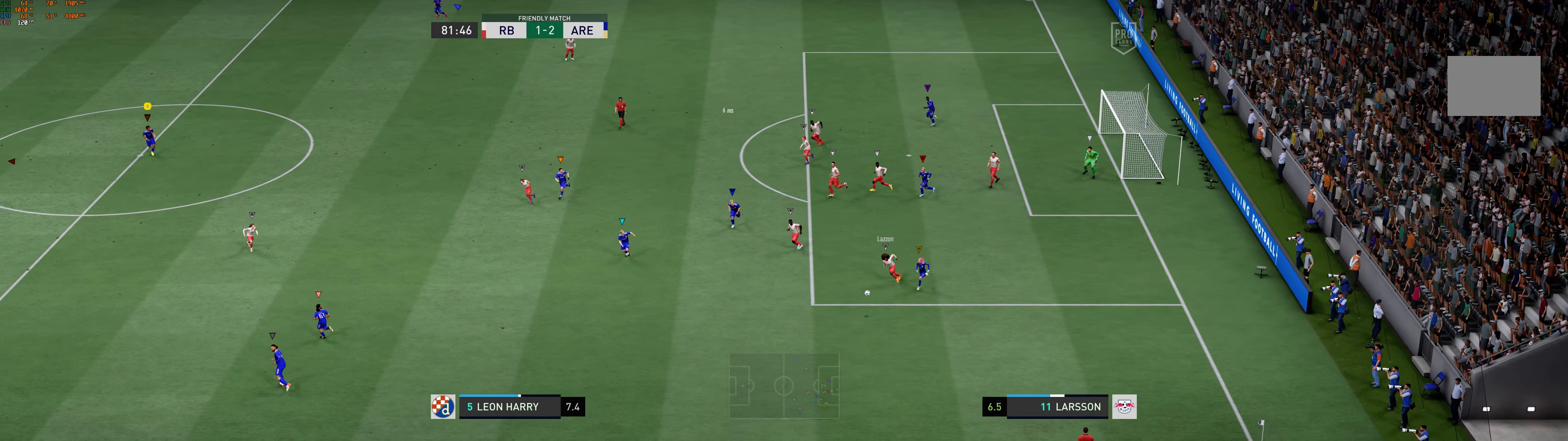
{"dt_ms": 500, "buttons": [], "left_stick": "down", "events": [[66, "R1", "up"]]}
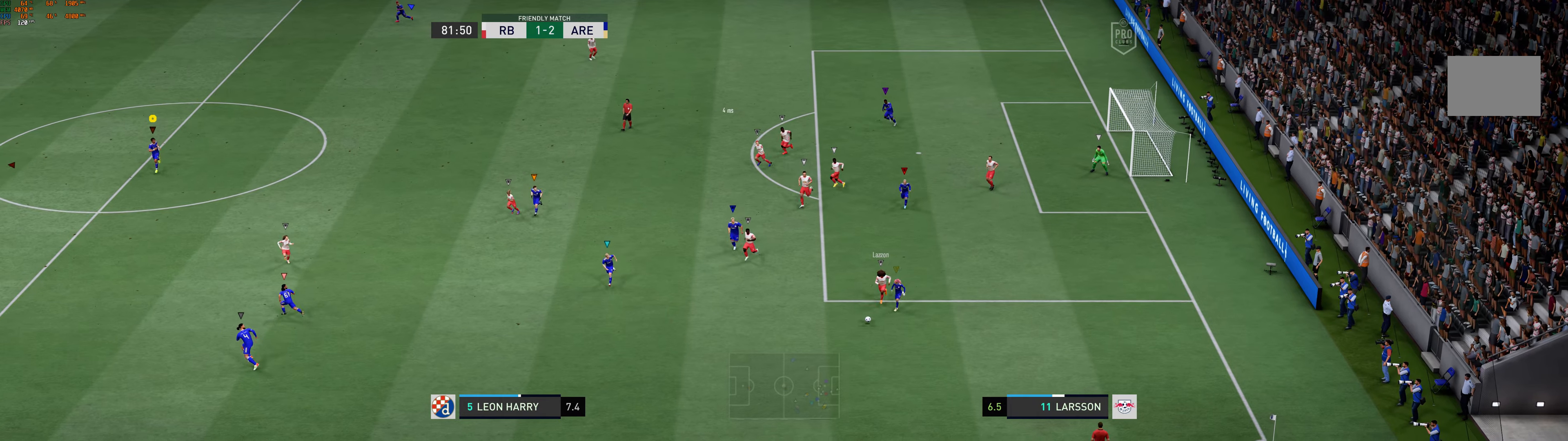
{"dt_ms": 500, "buttons": [], "left_stick": "down", "events": []}
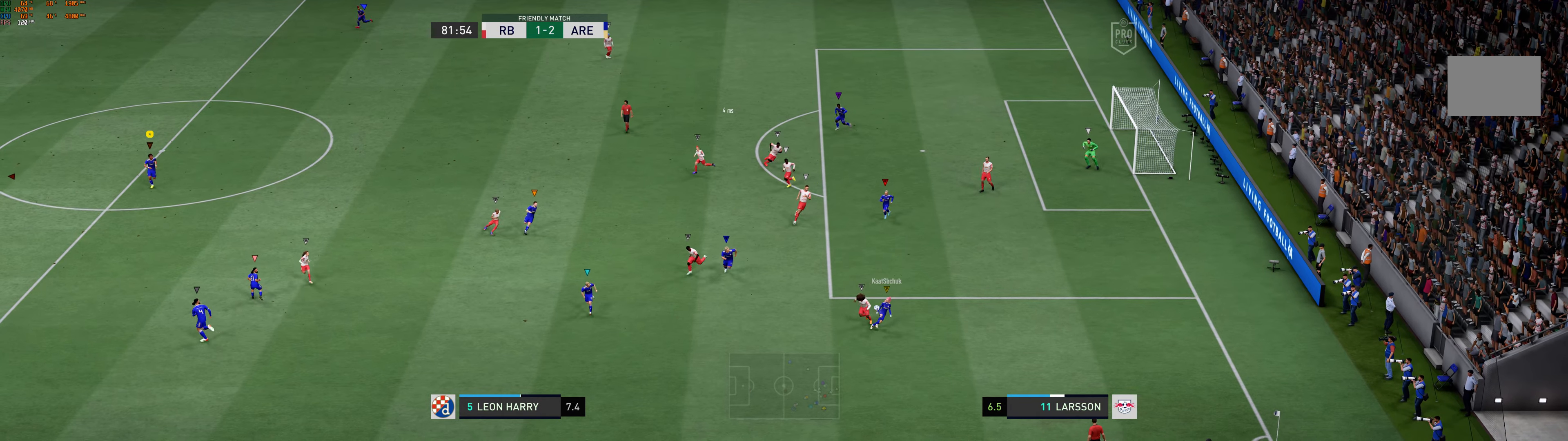
{"dt_ms": 500, "buttons": [], "left_stick": "center", "events": [[117, "left_stick", "center"]]}
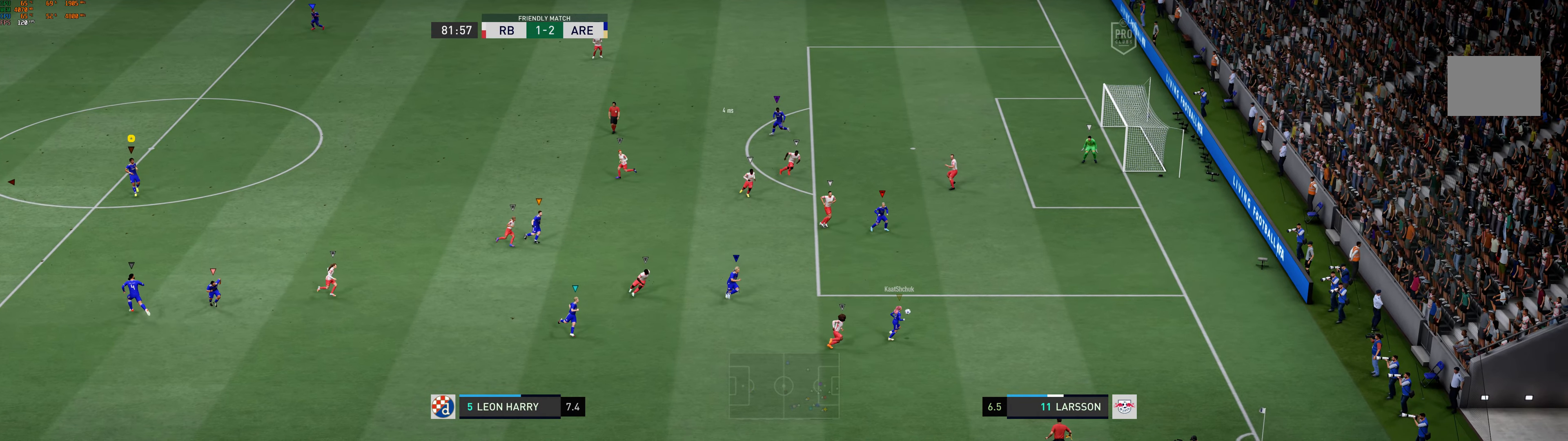
{"dt_ms": 500, "buttons": [], "left_stick": "center", "events": []}
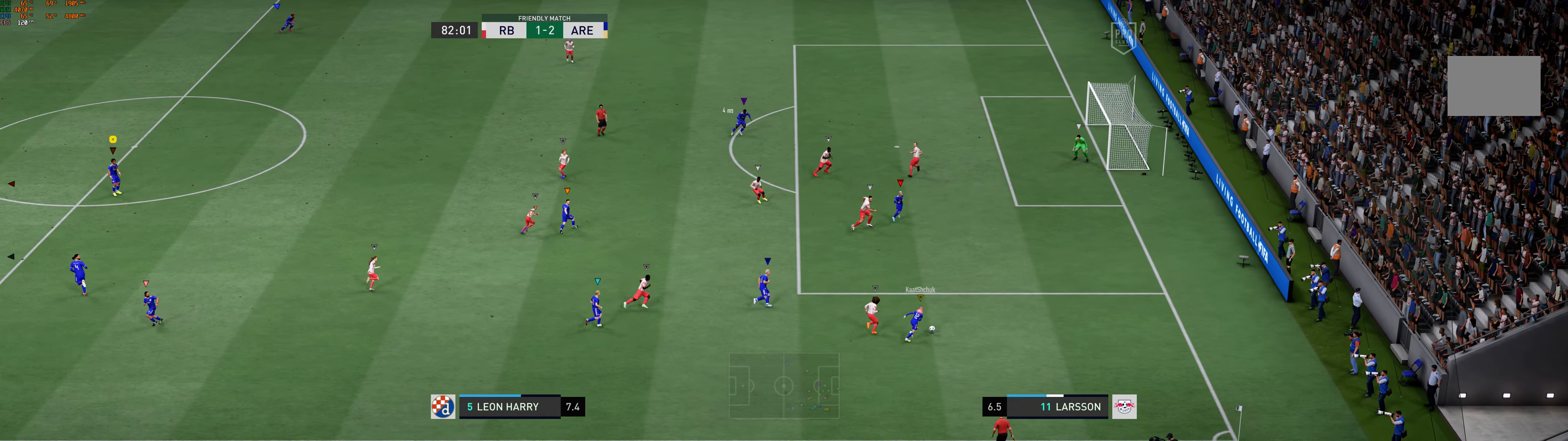
{"dt_ms": 500, "buttons": [], "left_stick": "center", "events": []}
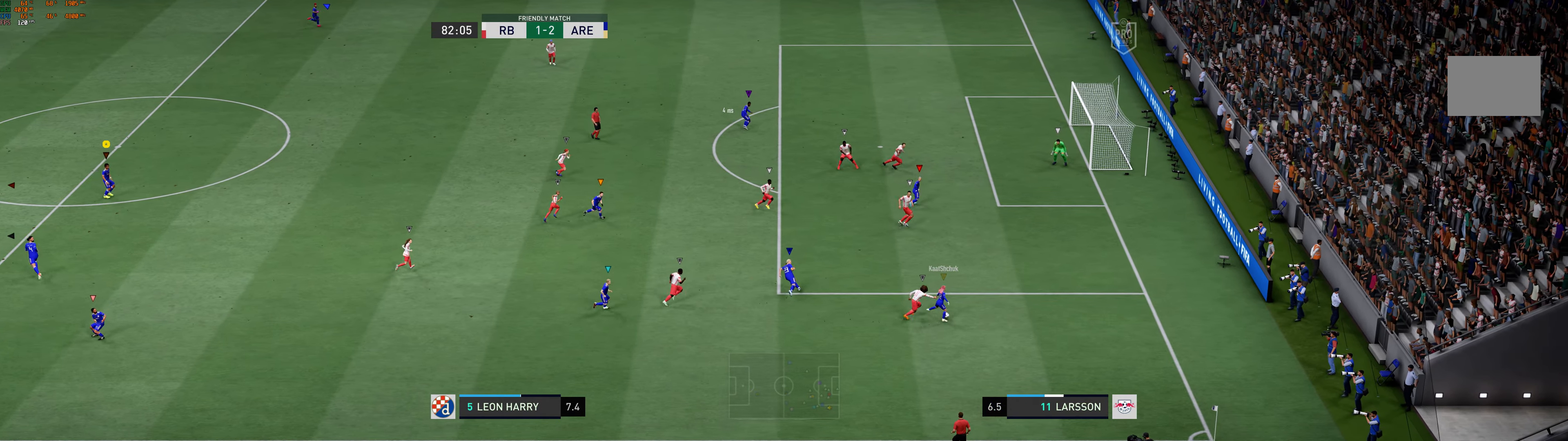
{"dt_ms": 500, "buttons": [], "left_stick": "center", "events": []}
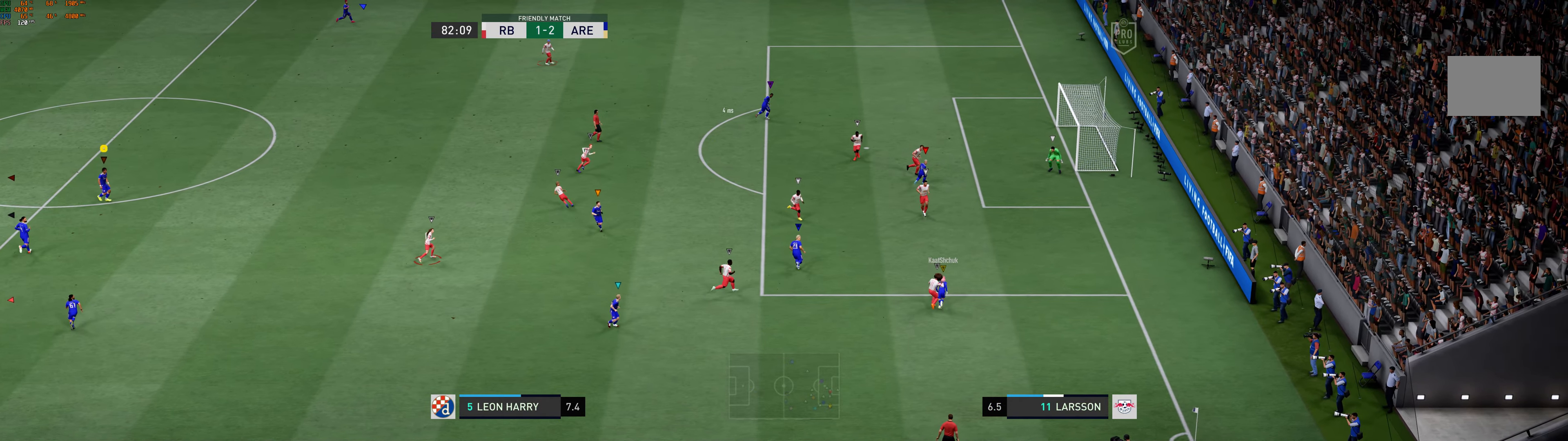
{"dt_ms": 500, "buttons": [], "left_stick": "center", "events": []}
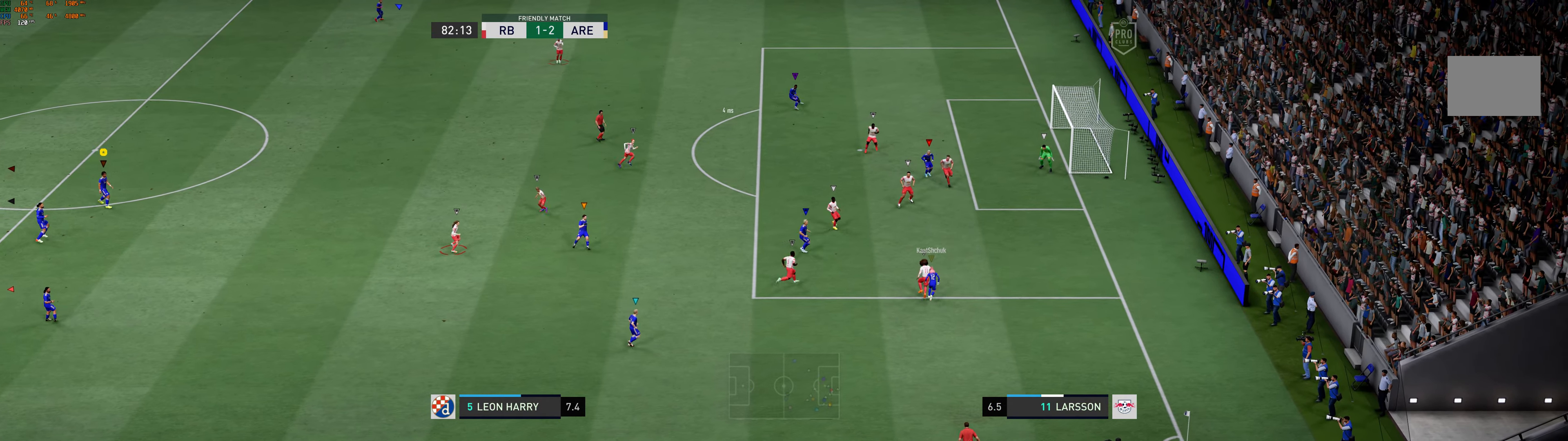
{"dt_ms": 500, "buttons": [], "left_stick": "center", "events": []}
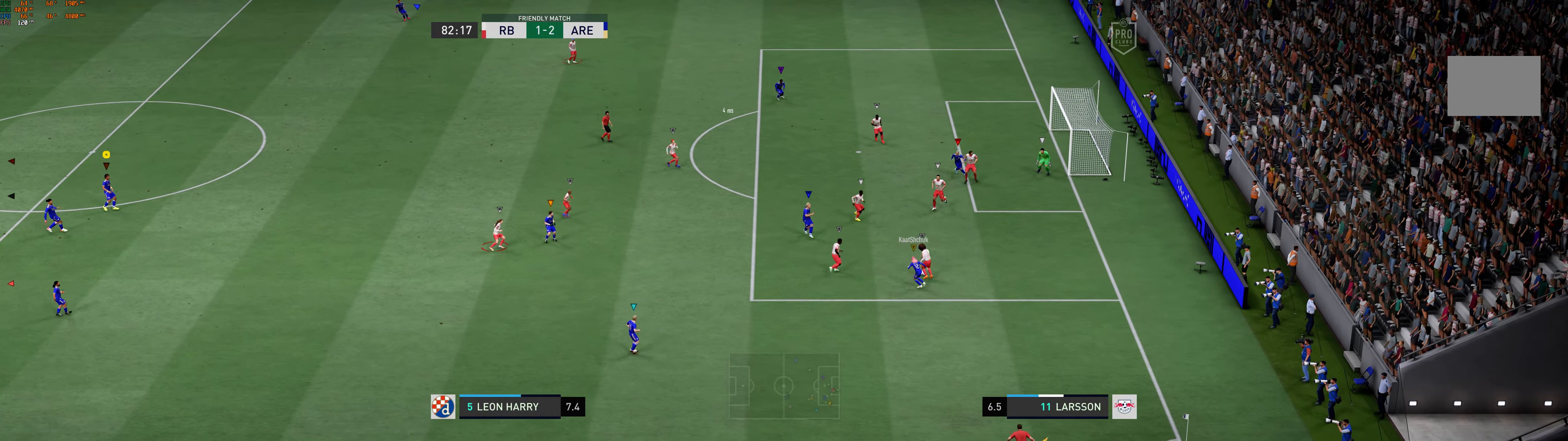
{"dt_ms": 500, "buttons": [], "left_stick": "up-right", "events": [[33, "left_stick", "right"], [183, "left_stick", "up-right"]]}
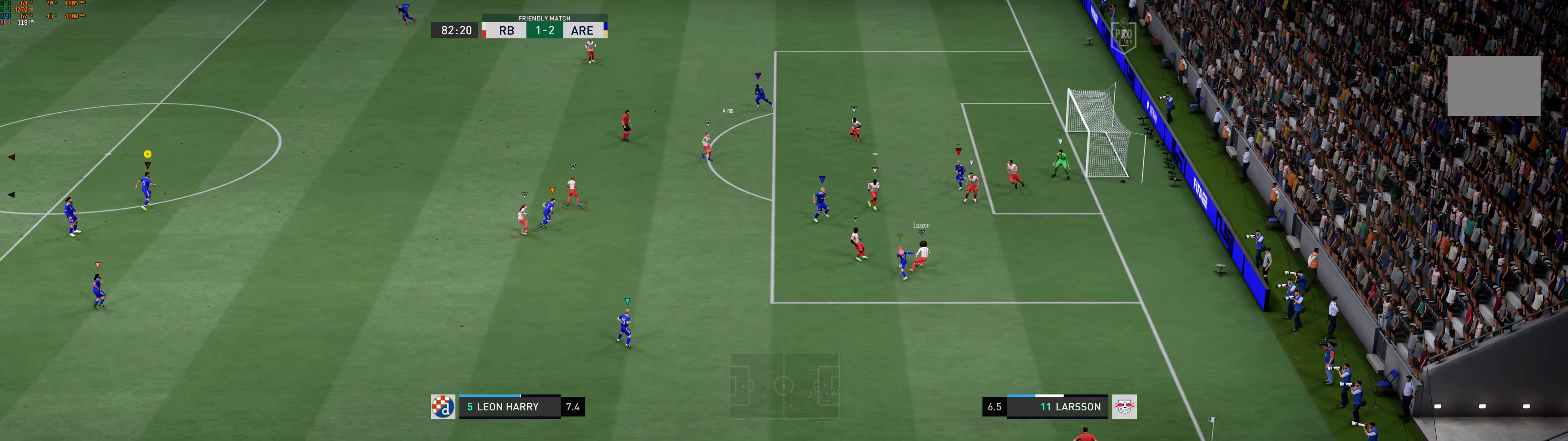
{"dt_ms": 500, "buttons": [], "left_stick": "up-right", "events": []}
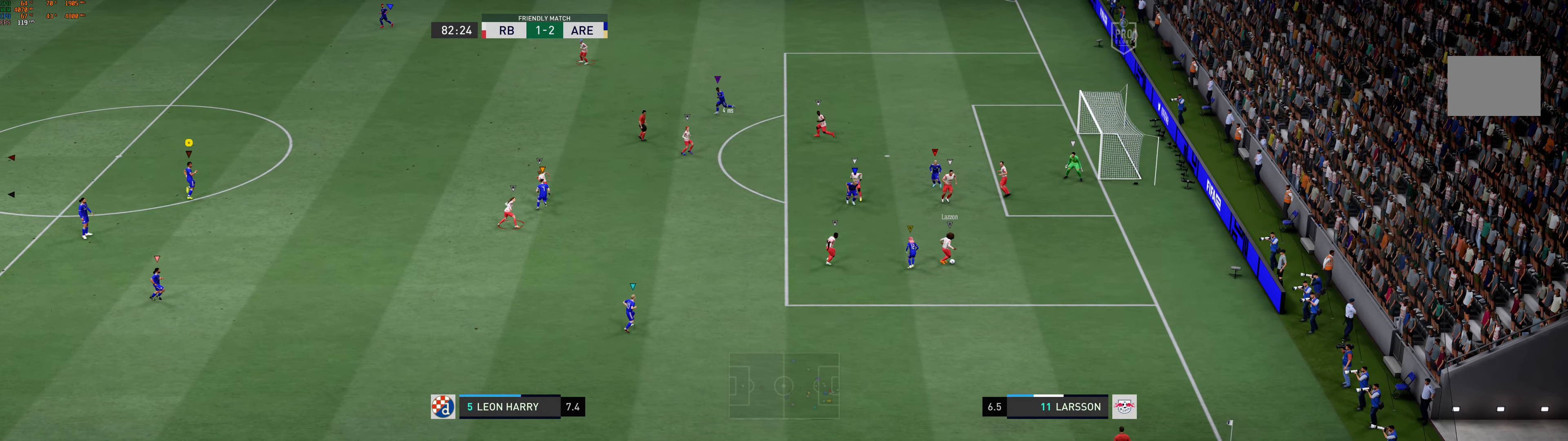
{"dt_ms": 500, "buttons": [], "left_stick": "center", "events": [[50, "left_stick", "center"]]}
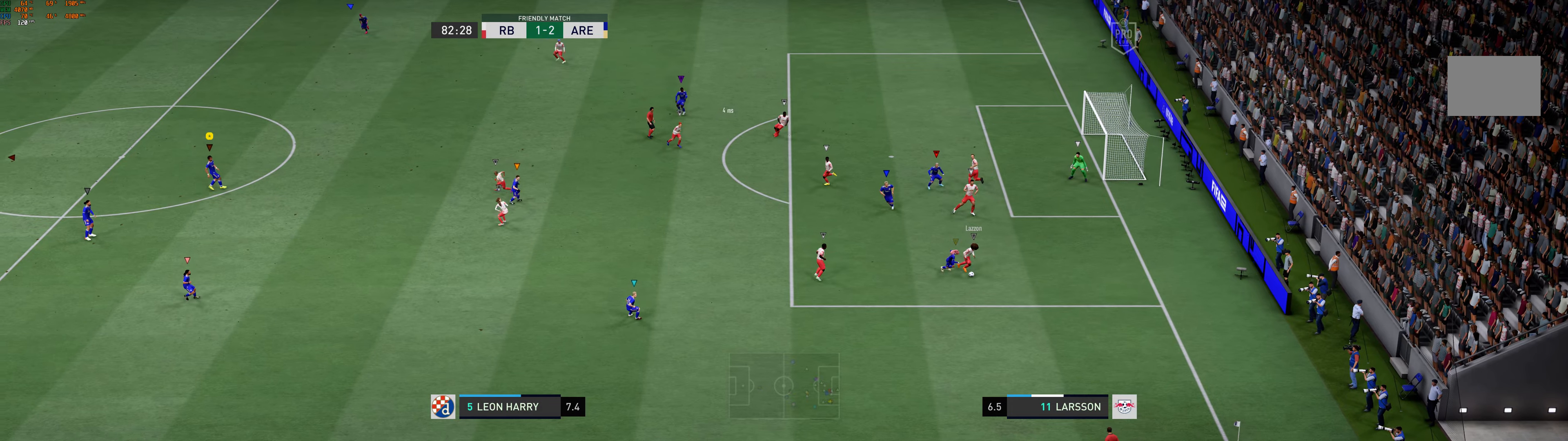
{"dt_ms": 500, "buttons": [], "left_stick": "up", "events": [[334, "left_stick", "up"]]}
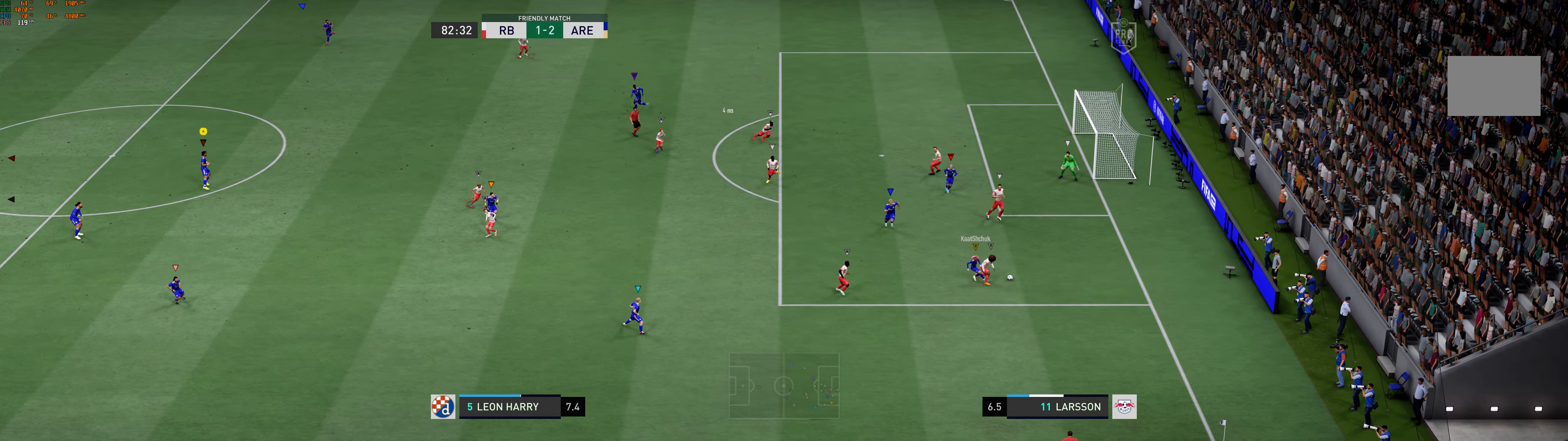
{"dt_ms": 500, "buttons": [], "left_stick": "center", "events": [[284, "left_stick", "center"]]}
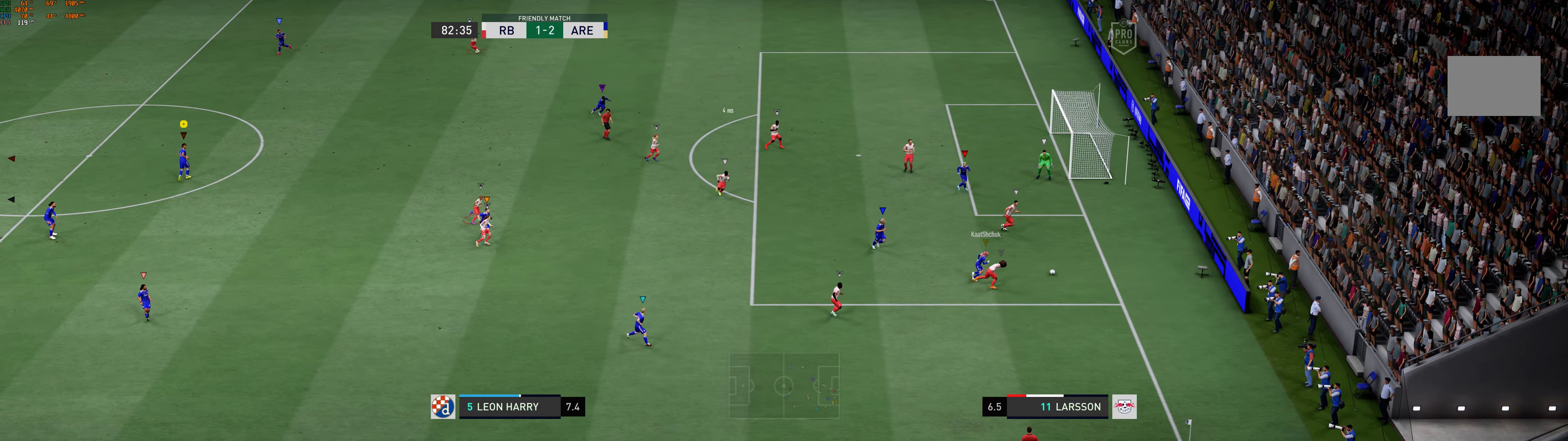
{"dt_ms": 500, "buttons": [], "left_stick": "center", "events": []}
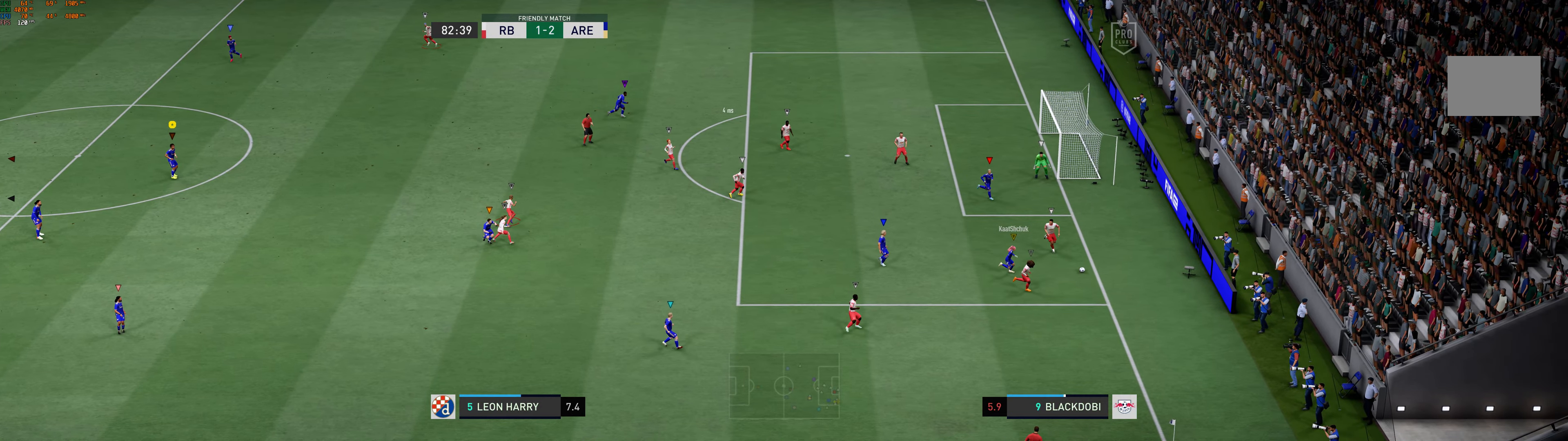
{"dt_ms": 500, "buttons": [], "left_stick": "center", "events": []}
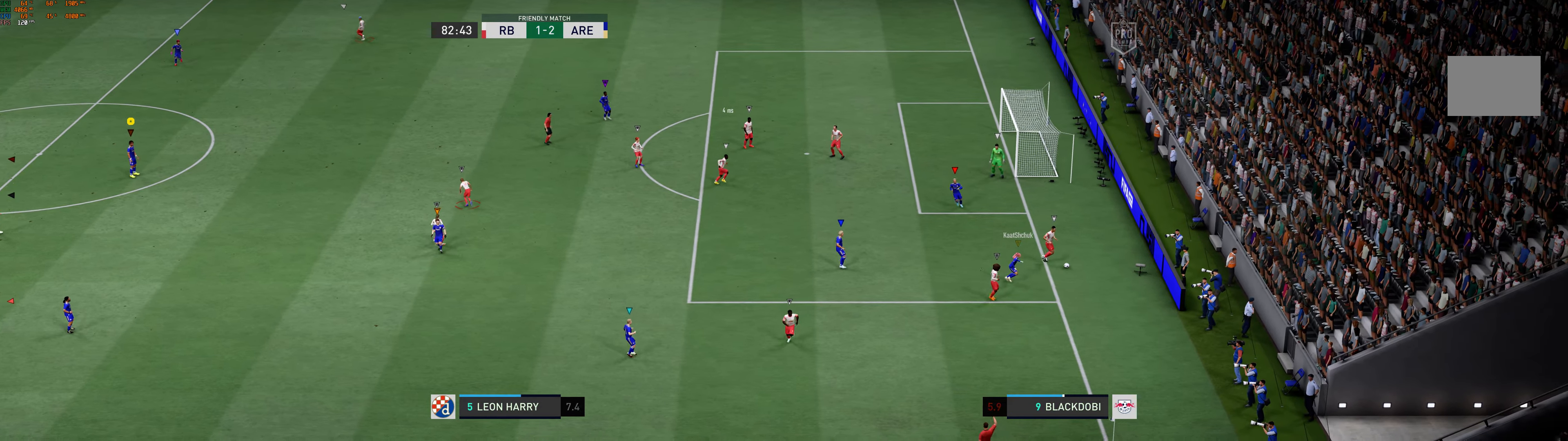
{"dt_ms": 500, "buttons": [], "left_stick": "center", "events": []}